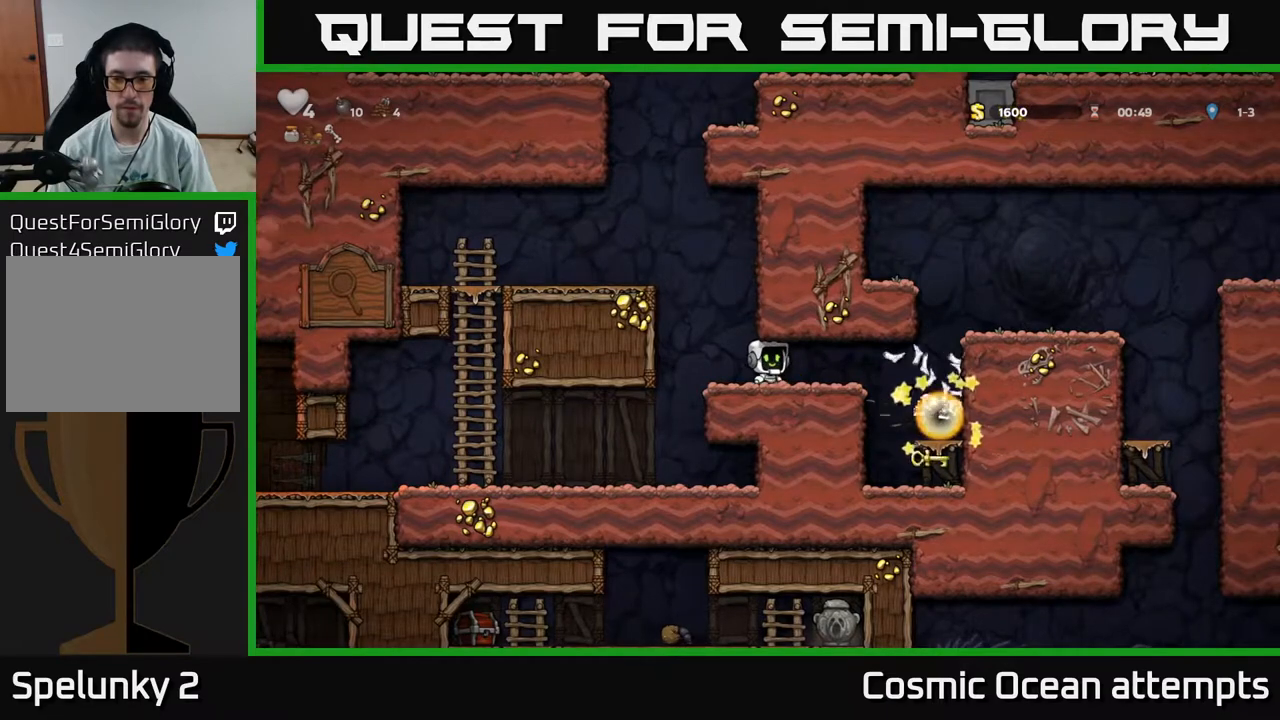
Gameplay with a controller (Xbox layout); each line is a JSON object with the inputs held at the frame after it. "events" lists button and stick changes between this image and that frame as [ms after this image, input, new state], when the widget could be followed in between. Not read: left_stick.
{"buttons": [], "right_stick": "center", "events": [[17, "DPAD_RIGHT", "down"], [367, "DPAD_RIGHT", "up"]]}
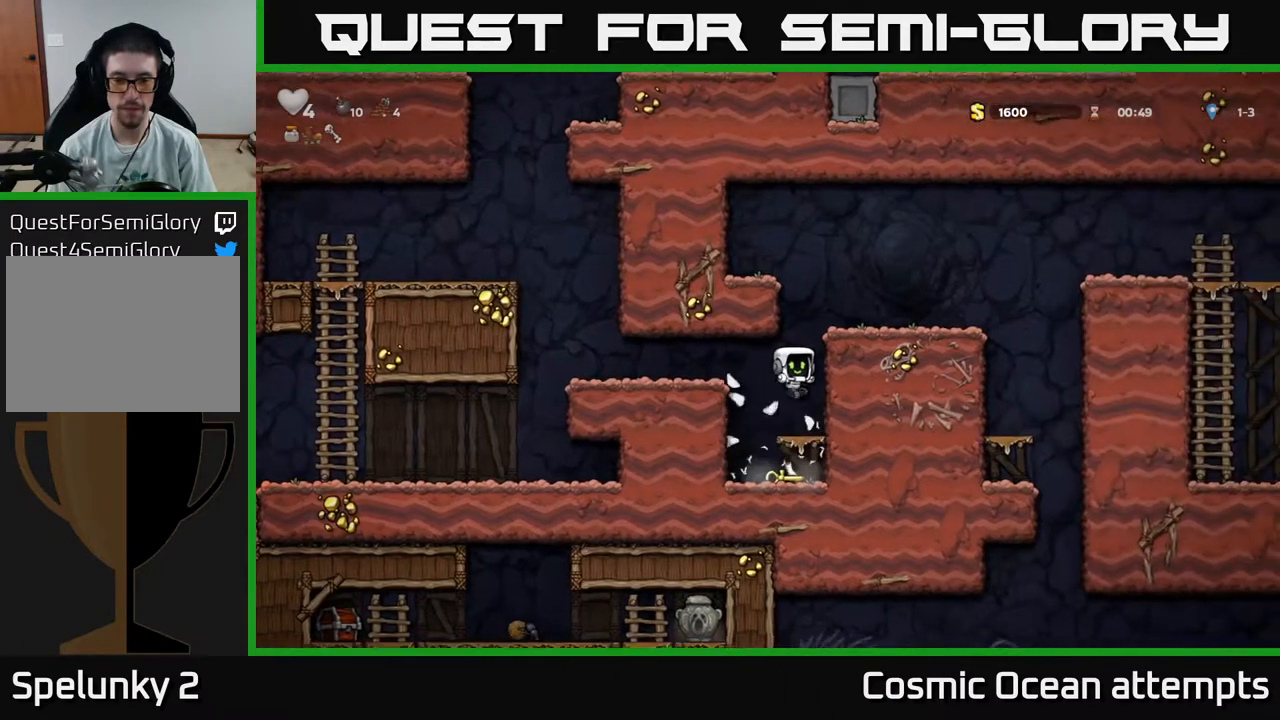
{"buttons": ["DPAD_DOWN"], "right_stick": "center", "events": [[33, "DPAD_DOWN", "down"], [183, "A", "down"], [250, "A", "up"]]}
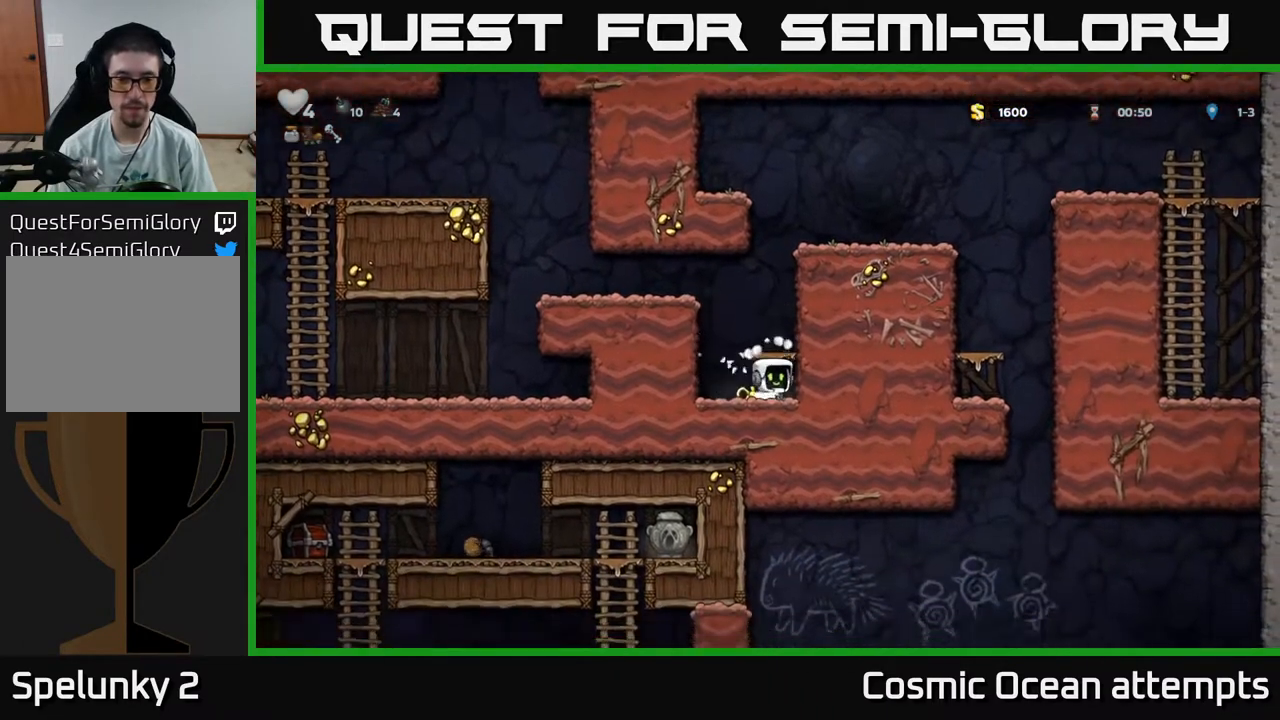
{"buttons": ["A", "DPAD_RIGHT"], "right_stick": "center", "events": [[17, "X", "down"], [150, "A", "down"], [167, "DPAD_DOWN", "up"], [167, "X", "up"], [383, "DPAD_RIGHT", "down"]]}
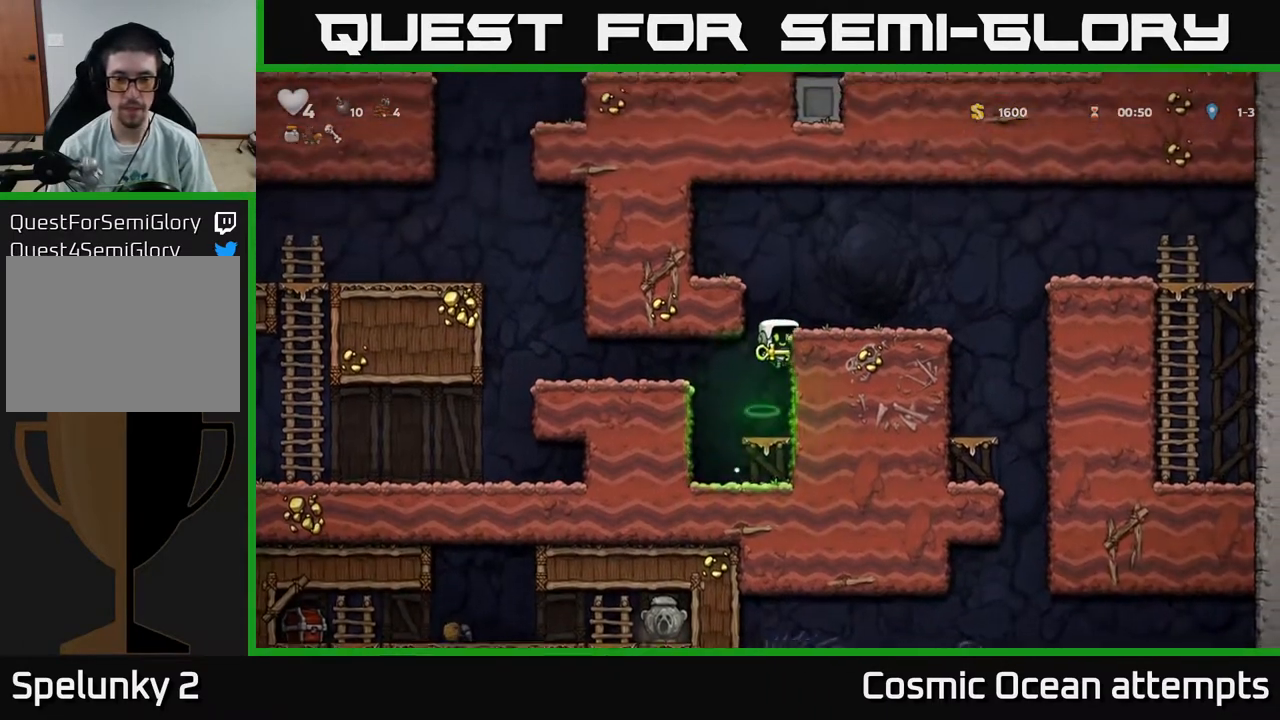
{"buttons": ["DPAD_RIGHT"], "right_stick": "center", "events": [[100, "A", "up"], [233, "A", "down"], [317, "A", "up"]]}
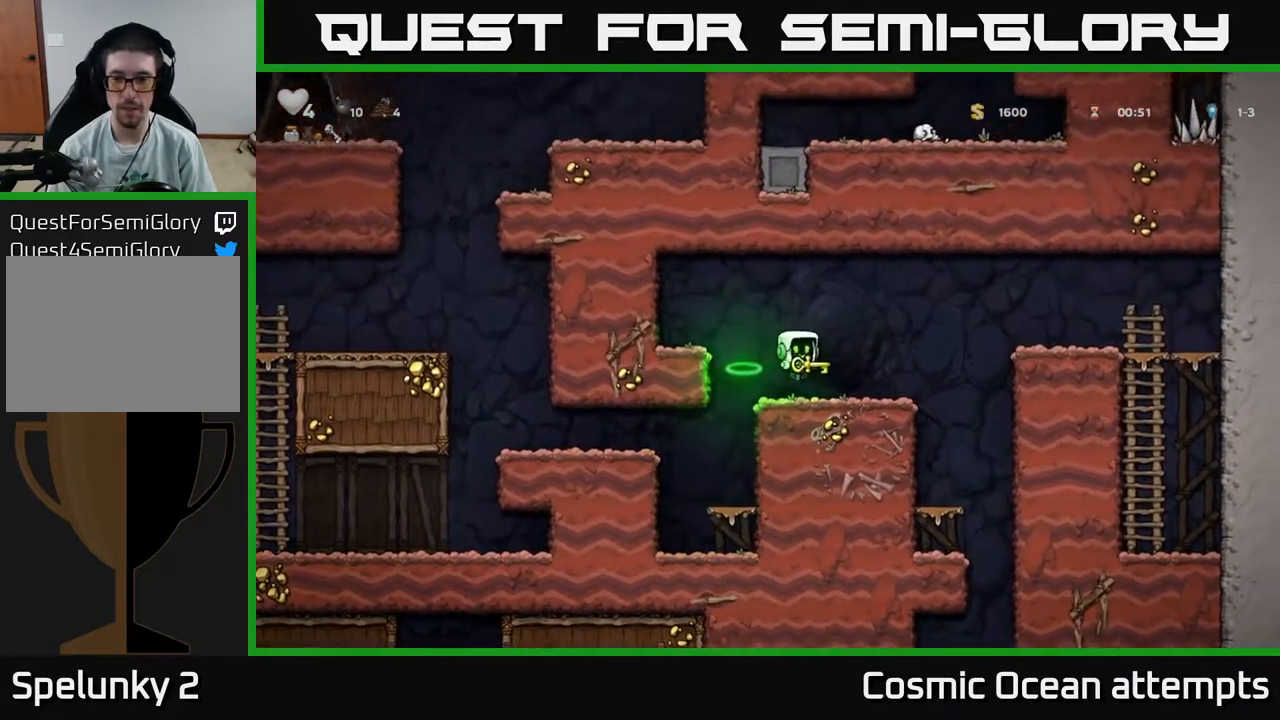
{"buttons": ["DPAD_LEFT"], "right_stick": "center", "events": [[317, "DPAD_RIGHT", "up"], [400, "DPAD_LEFT", "down"]]}
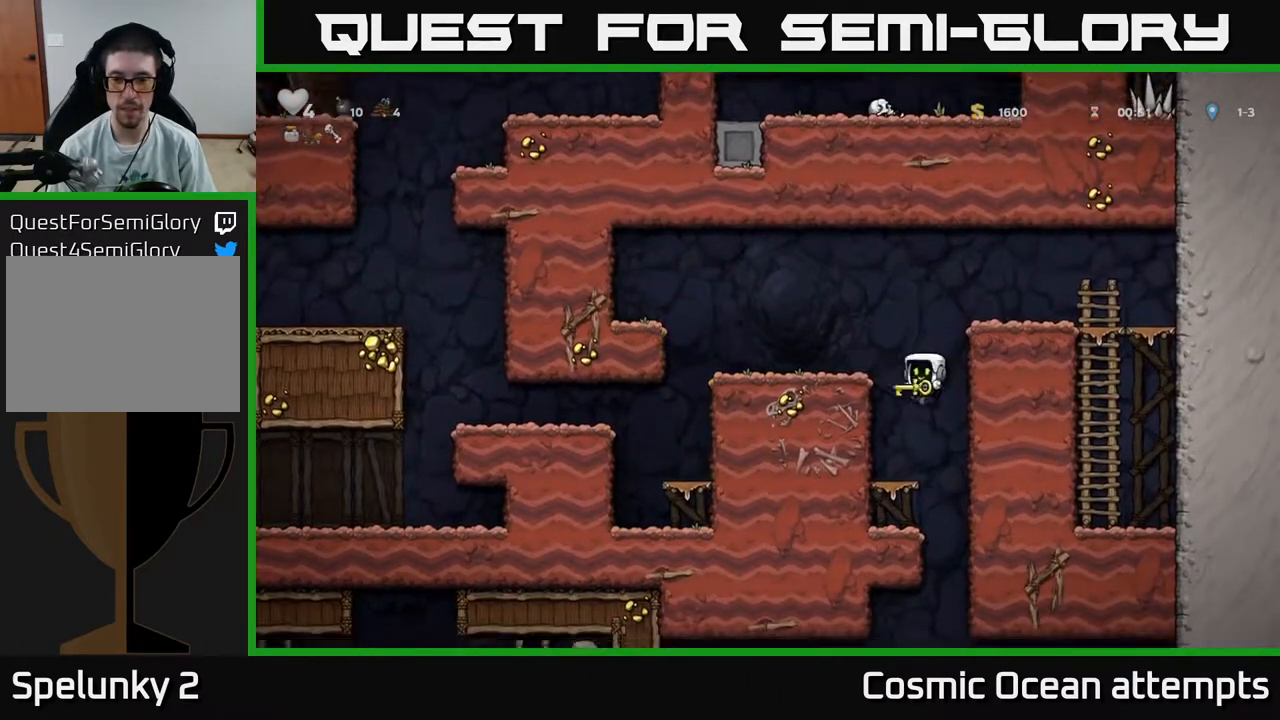
{"buttons": ["DPAD_RIGHT"], "right_stick": "center", "events": [[33, "DPAD_LEFT", "up"], [117, "DPAD_DOWN", "down"], [233, "A", "down"], [317, "A", "up"], [317, "DPAD_DOWN", "up"], [467, "DPAD_RIGHT", "down"]]}
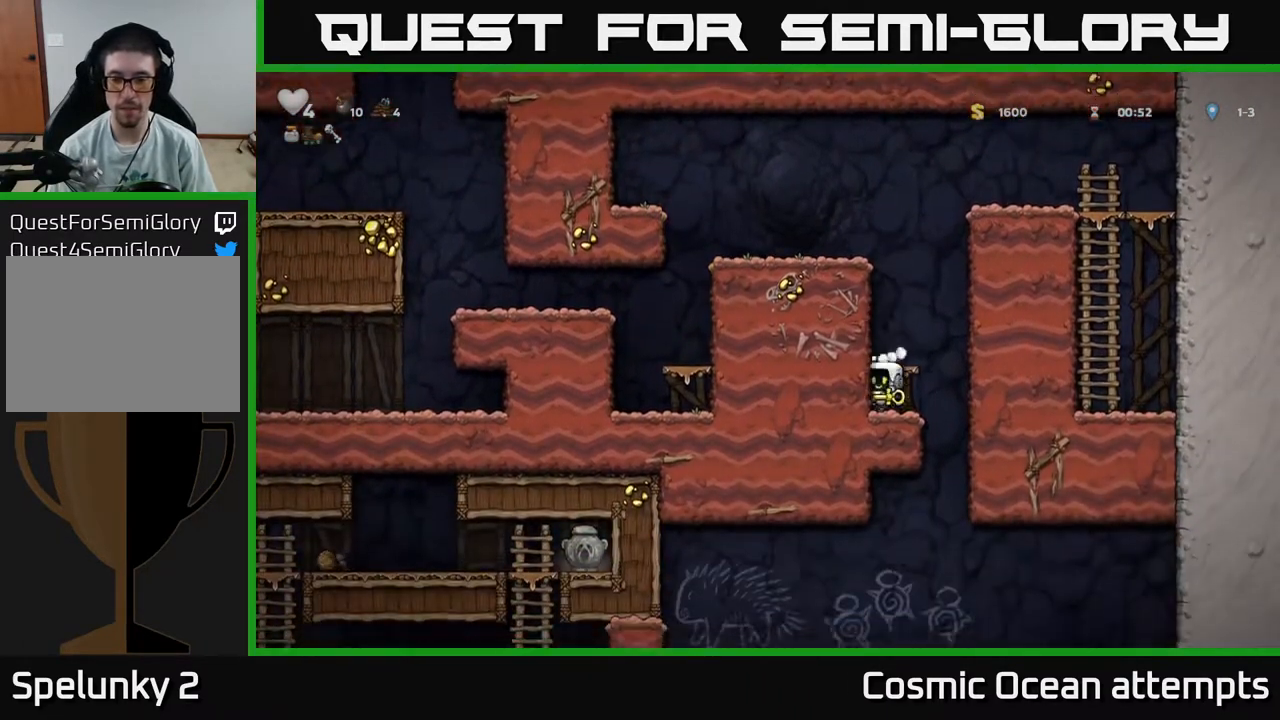
{"buttons": ["A", "DPAD_DOWN"], "right_stick": "center", "events": [[133, "DPAD_RIGHT", "up"], [150, "DPAD_LEFT", "down"], [317, "DPAD_DOWN", "down"], [333, "DPAD_LEFT", "up"], [450, "A", "down"]]}
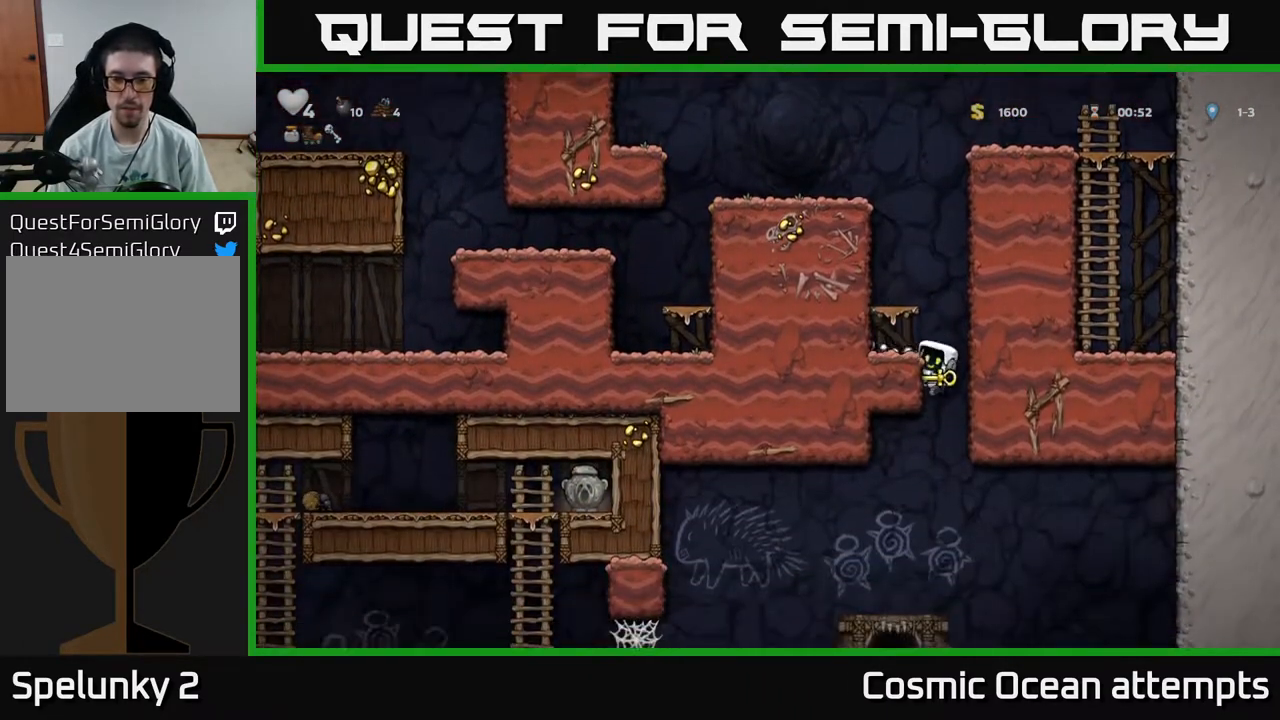
{"buttons": [], "right_stick": "center", "events": [[50, "A", "up"], [83, "DPAD_DOWN", "up"], [333, "DPAD_LEFT", "down"], [400, "DPAD_LEFT", "up"]]}
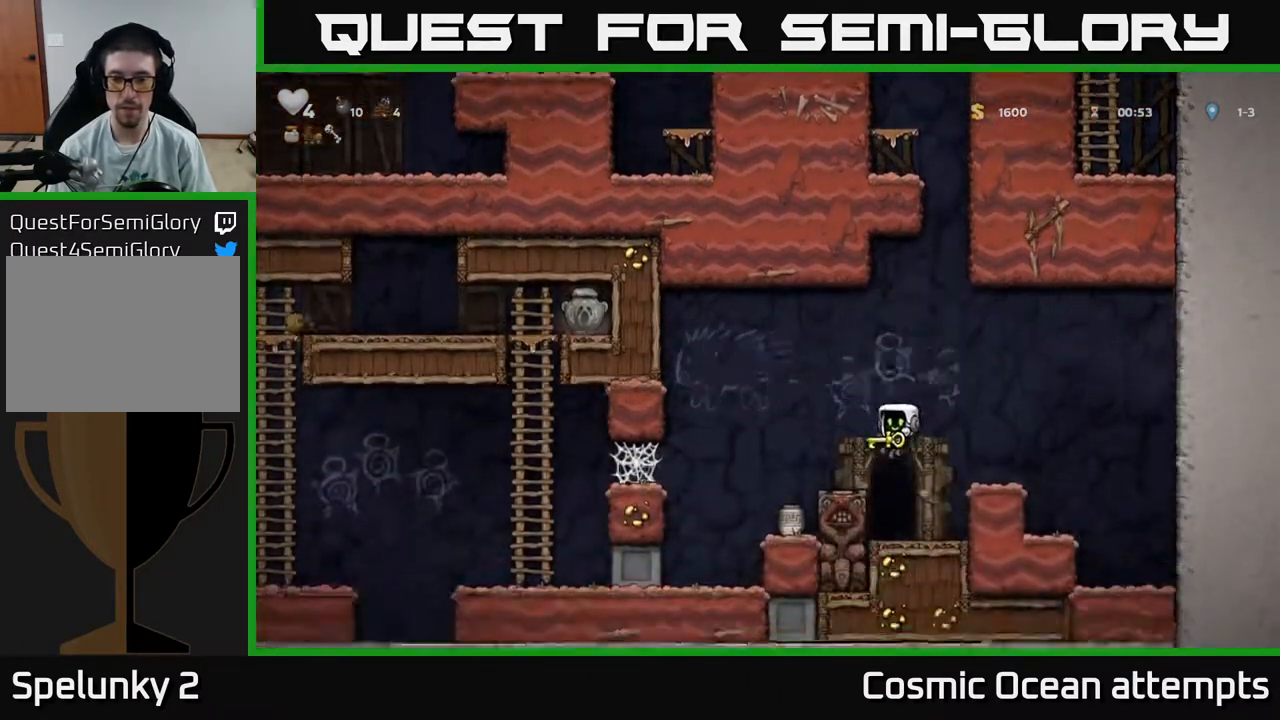
{"buttons": ["A", "DPAD_RIGHT"], "right_stick": "center", "events": [[300, "A", "down"], [350, "DPAD_RIGHT", "down"]]}
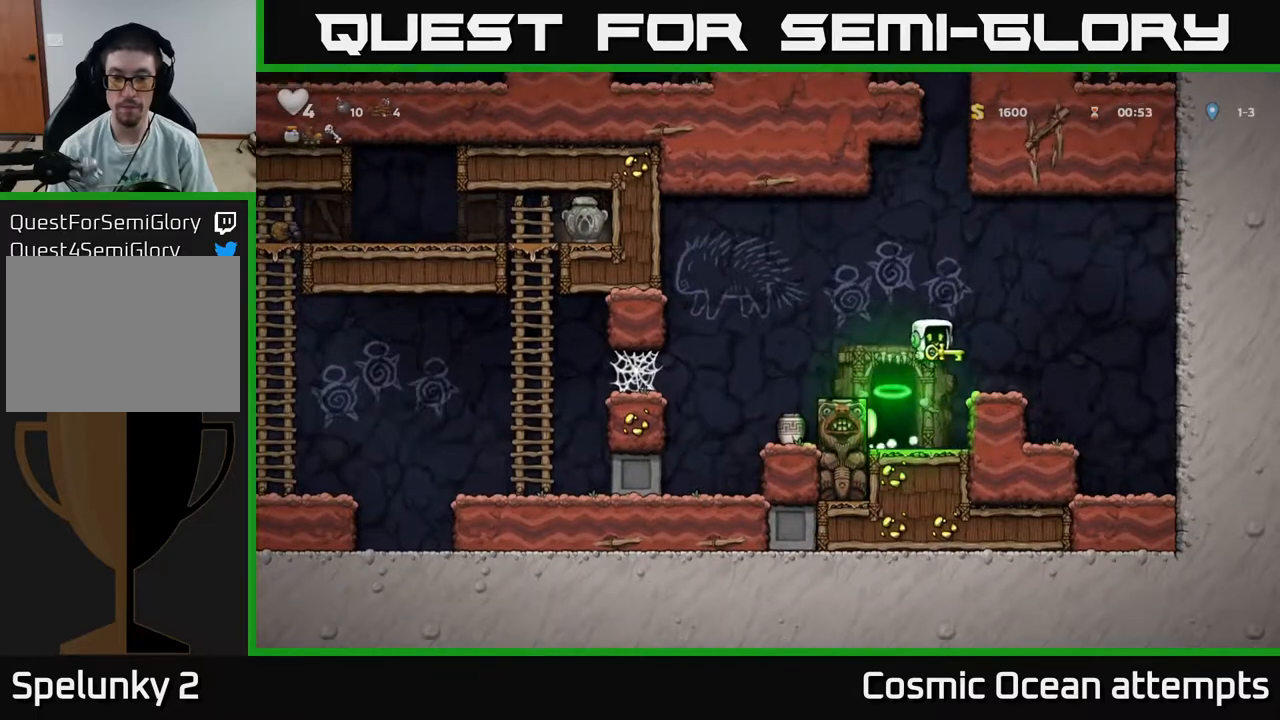
{"buttons": [], "right_stick": "center", "events": [[33, "A", "up"], [83, "DPAD_RIGHT", "up"]]}
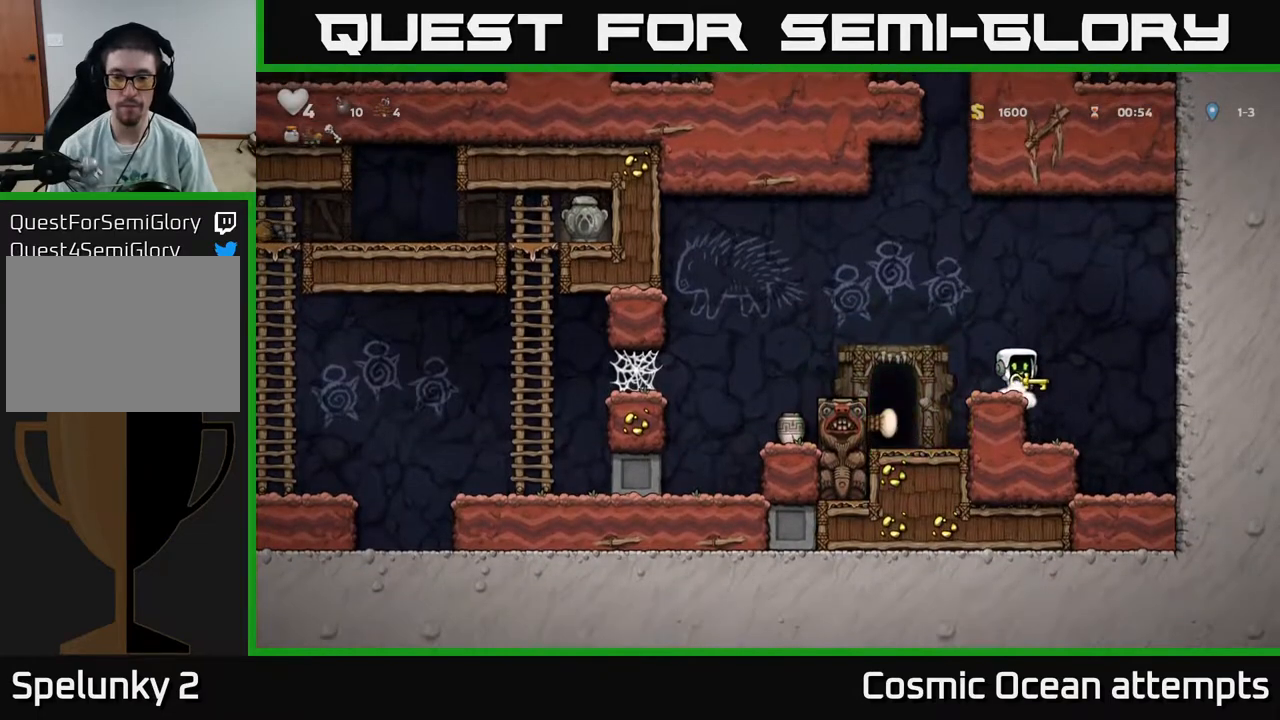
{"buttons": ["DPAD_LEFT"], "right_stick": "center", "events": [[67, "DPAD_LEFT", "down"], [100, "A", "down"], [200, "A", "up"]]}
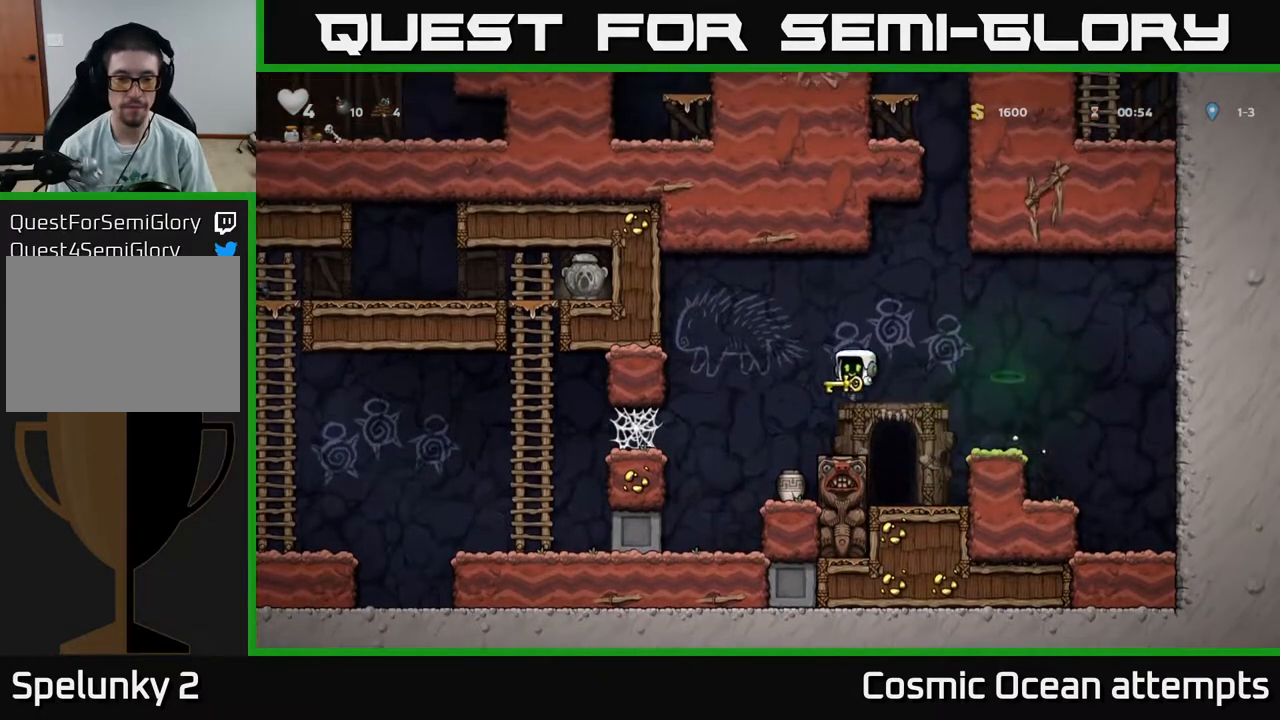
{"buttons": [], "right_stick": "center", "events": [[267, "DPAD_LEFT", "up"]]}
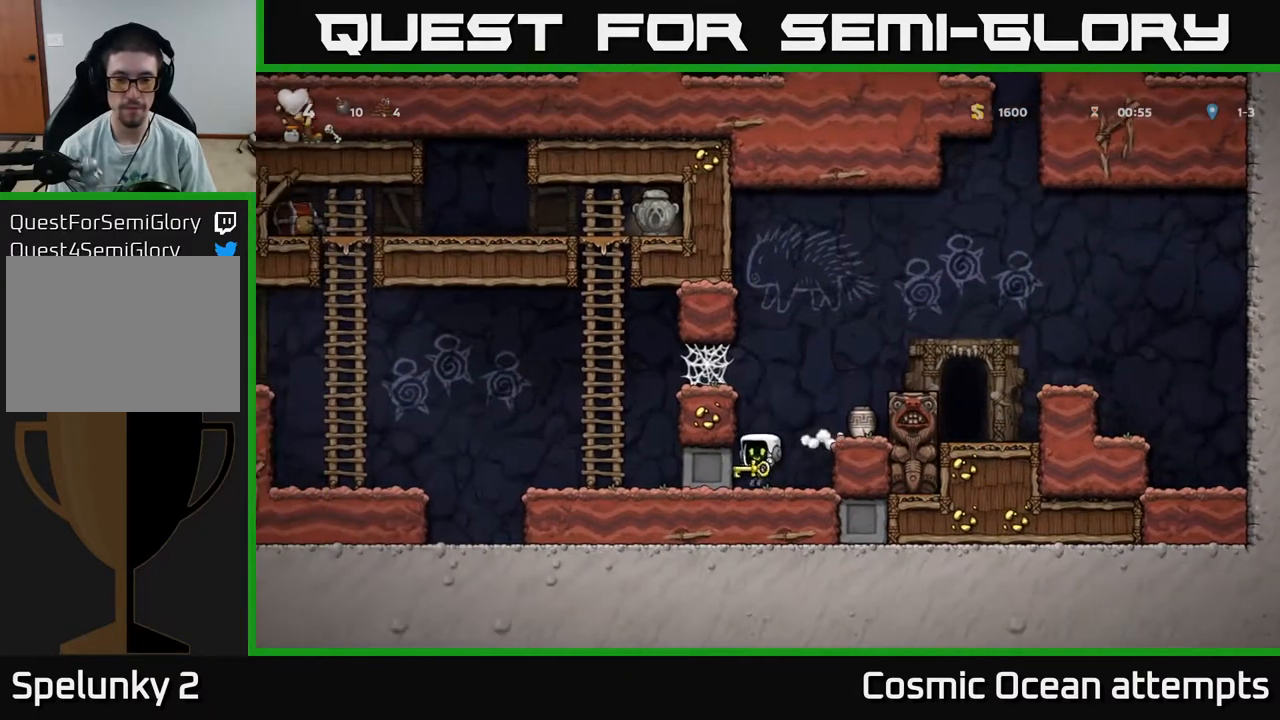
{"buttons": [], "right_stick": "center", "events": [[83, "DPAD_RIGHT", "down"], [133, "DPAD_RIGHT", "up"], [317, "A", "down"], [400, "A", "up"]]}
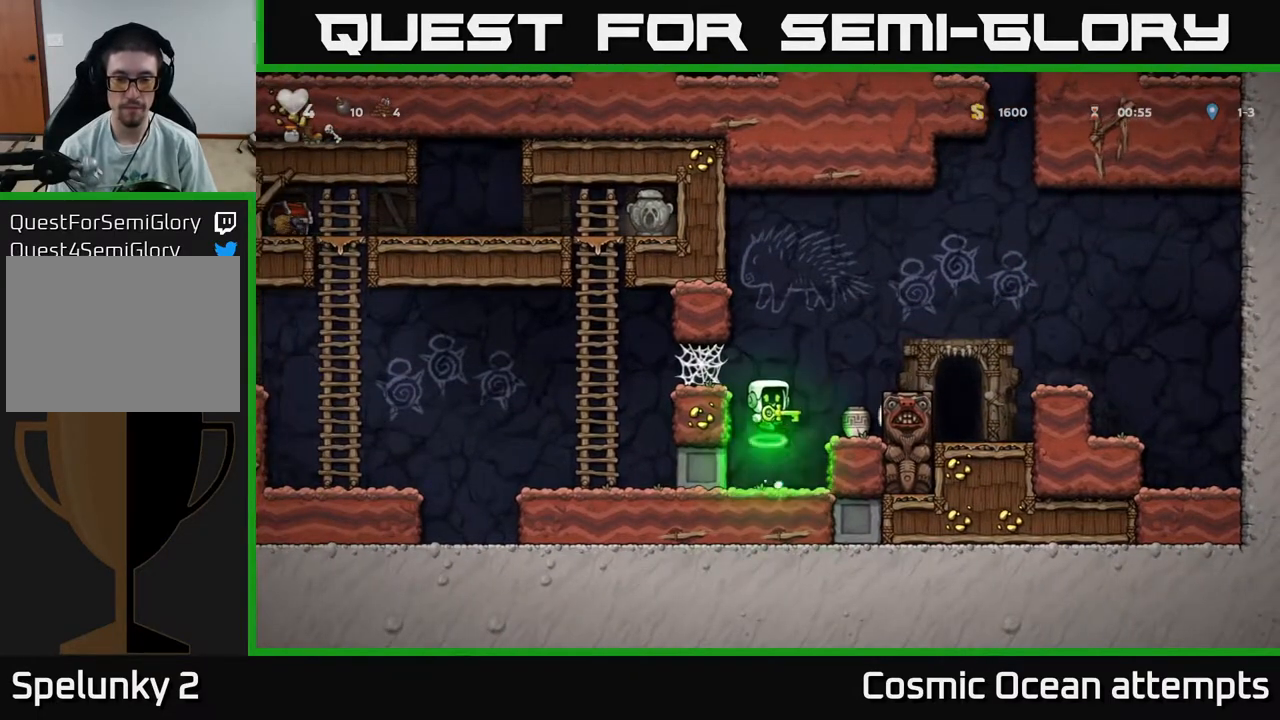
{"buttons": ["A", "DPAD_LEFT"], "right_stick": "center", "events": [[133, "X", "down"], [217, "X", "up"], [317, "DPAD_LEFT", "down"], [383, "A", "down"]]}
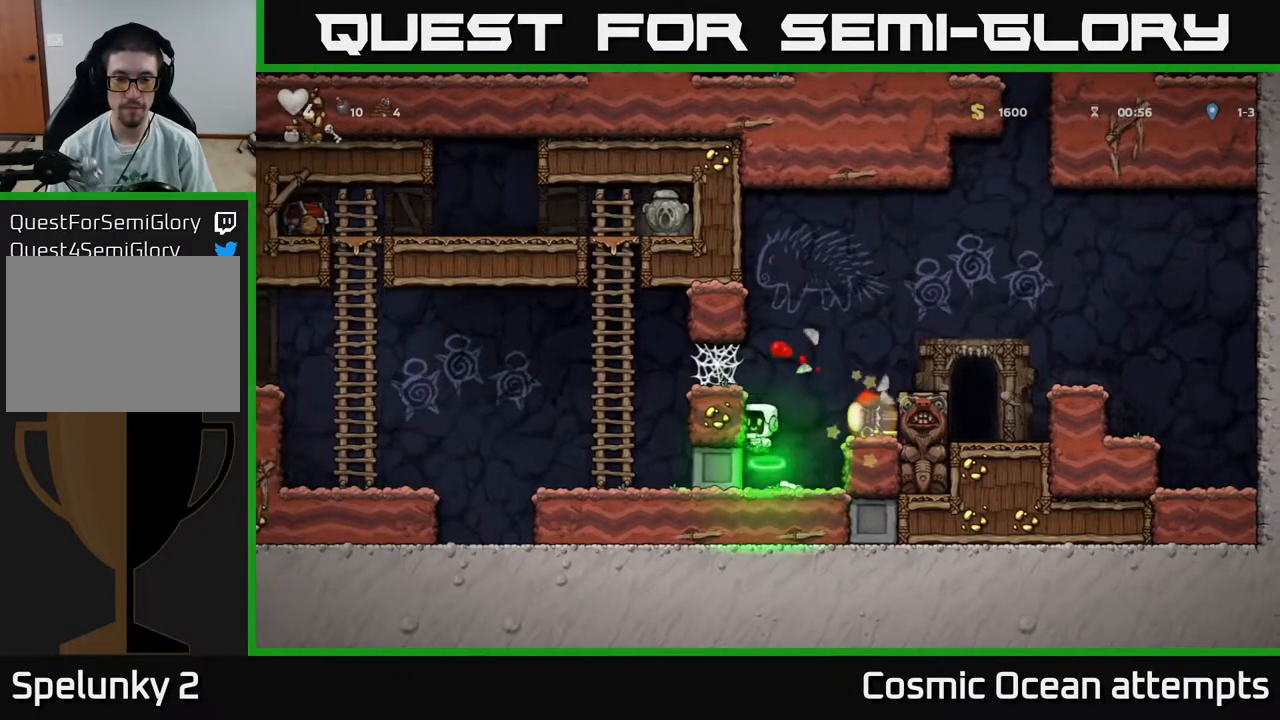
{"buttons": [], "right_stick": "center", "events": [[117, "DPAD_LEFT", "up"], [183, "A", "up"]]}
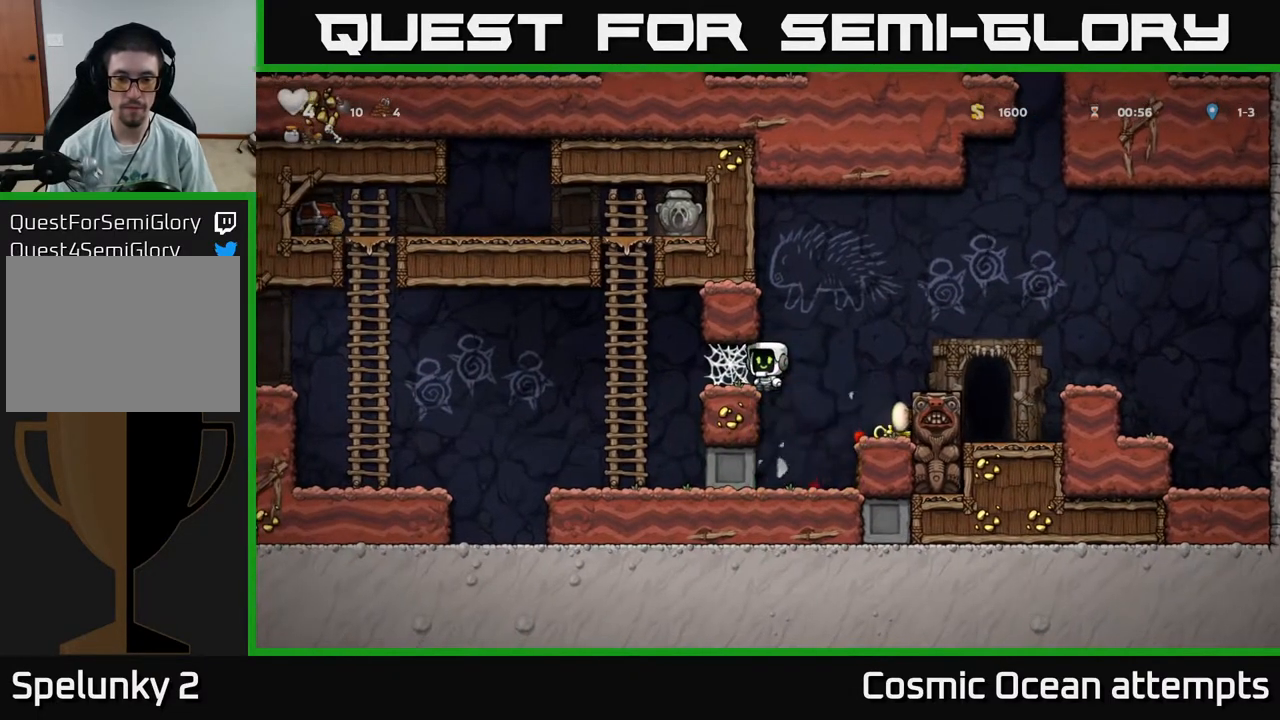
{"buttons": [], "right_stick": "center", "events": [[167, "A", "down"], [167, "DPAD_RIGHT", "down"], [250, "A", "up"], [383, "DPAD_RIGHT", "up"]]}
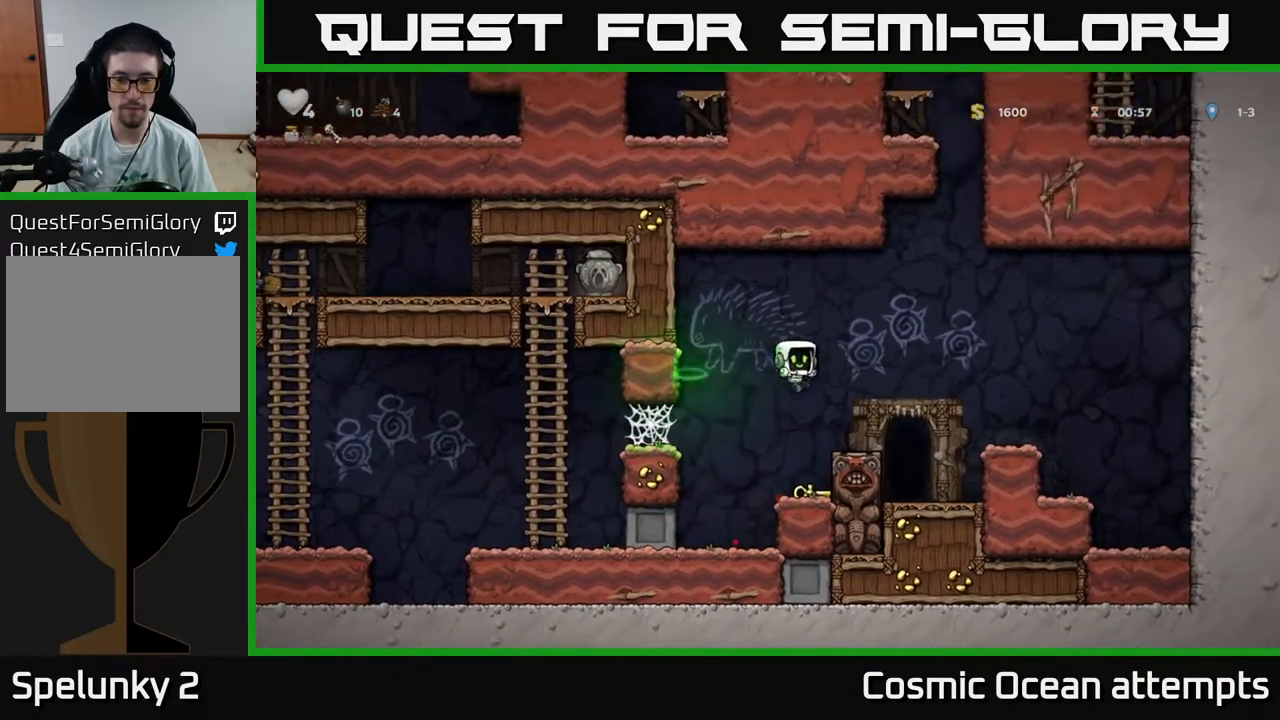
{"buttons": ["X", "DPAD_DOWN"], "right_stick": "center", "events": [[333, "DPAD_DOWN", "down"], [417, "X", "down"]]}
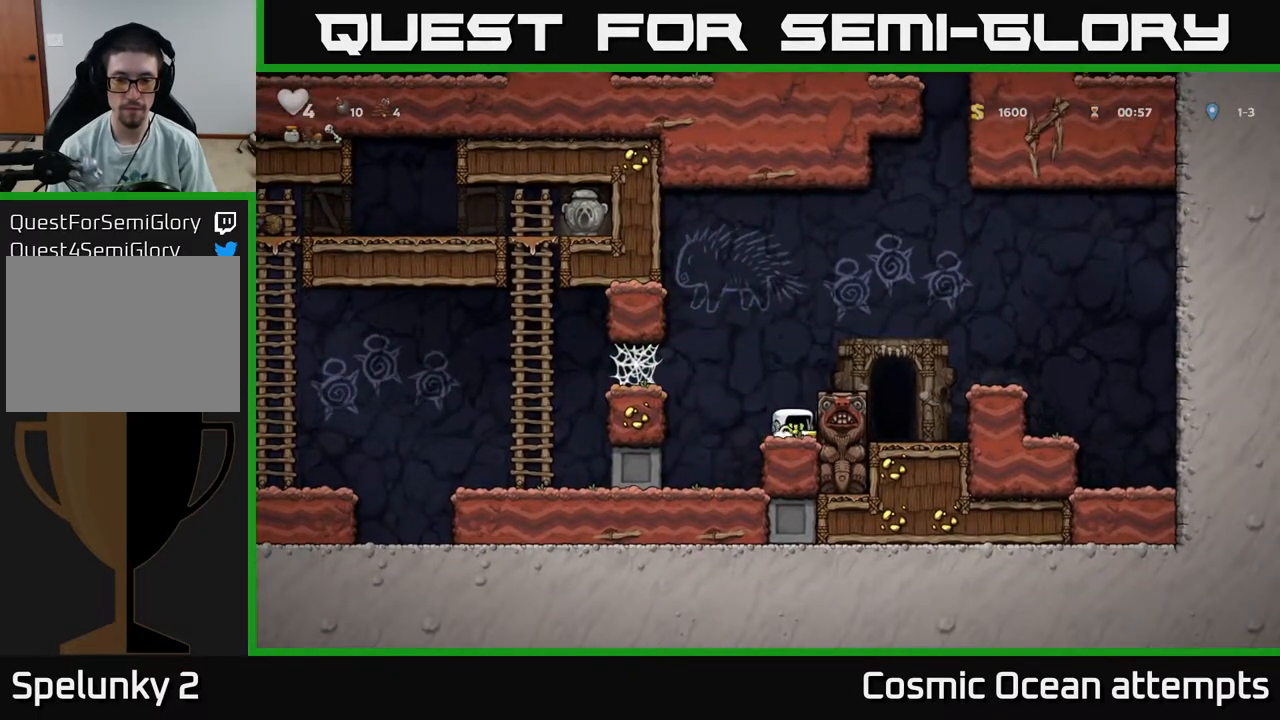
{"buttons": ["DPAD_RIGHT"], "right_stick": "center", "events": [[33, "DPAD_DOWN", "up"], [50, "A", "down"], [50, "X", "up"], [250, "DPAD_RIGHT", "down"], [283, "A", "up"]]}
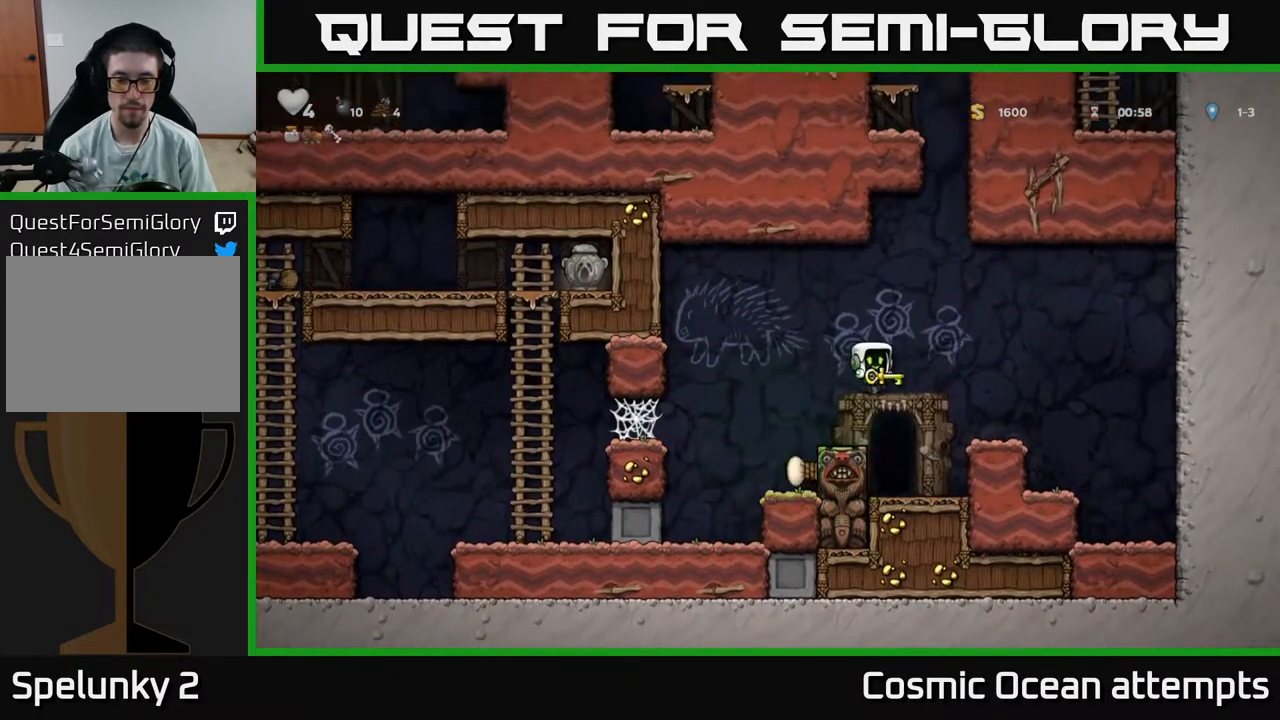
{"buttons": ["DPAD_DOWN"], "right_stick": "center", "events": [[33, "DPAD_RIGHT", "up"], [467, "DPAD_DOWN", "down"]]}
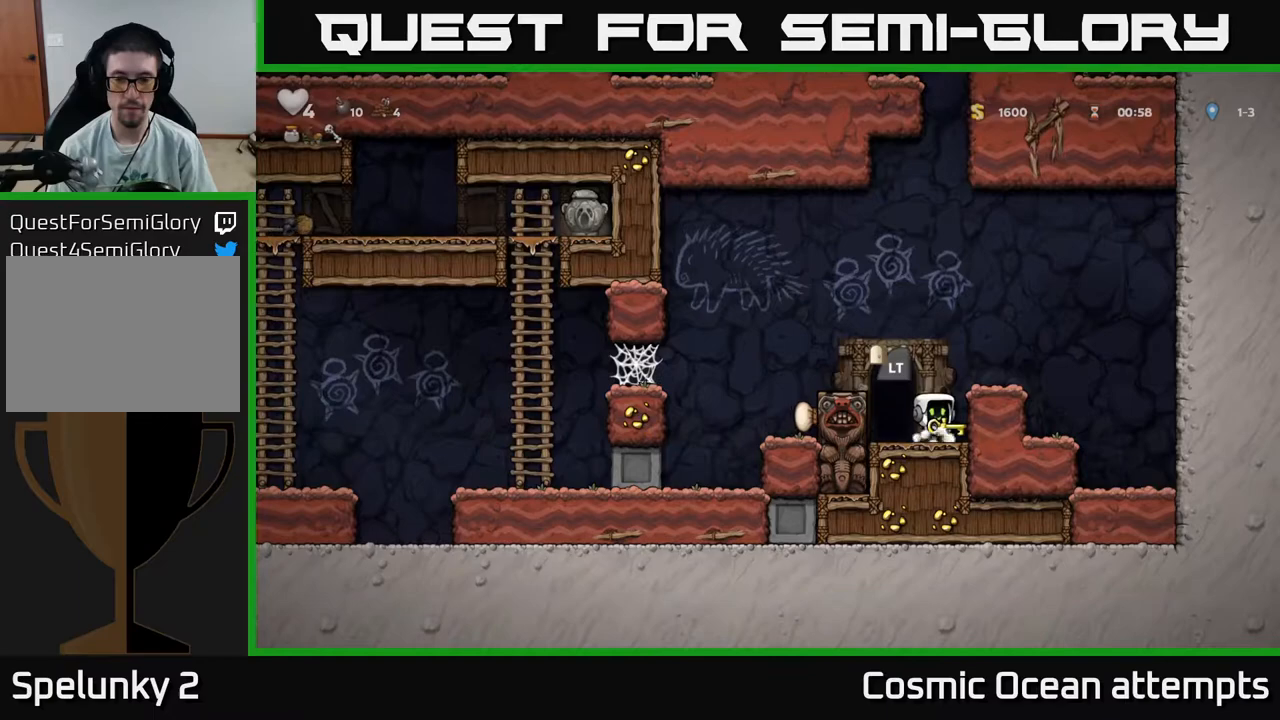
{"buttons": [], "right_stick": "center", "events": [[33, "X", "down"], [117, "DPAD_DOWN", "up"], [117, "X", "up"], [200, "A", "down"], [317, "DPAD_LEFT", "down"], [433, "A", "up"], [467, "DPAD_LEFT", "up"]]}
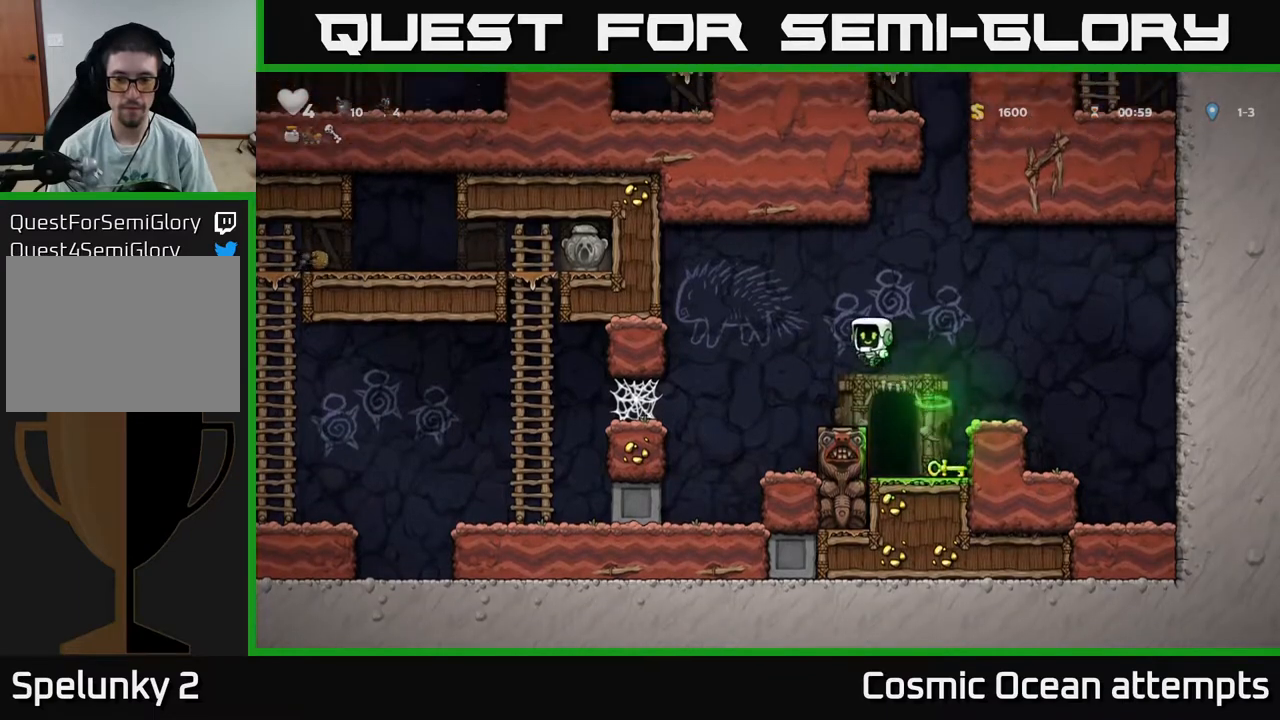
{"buttons": [], "right_stick": "center", "events": []}
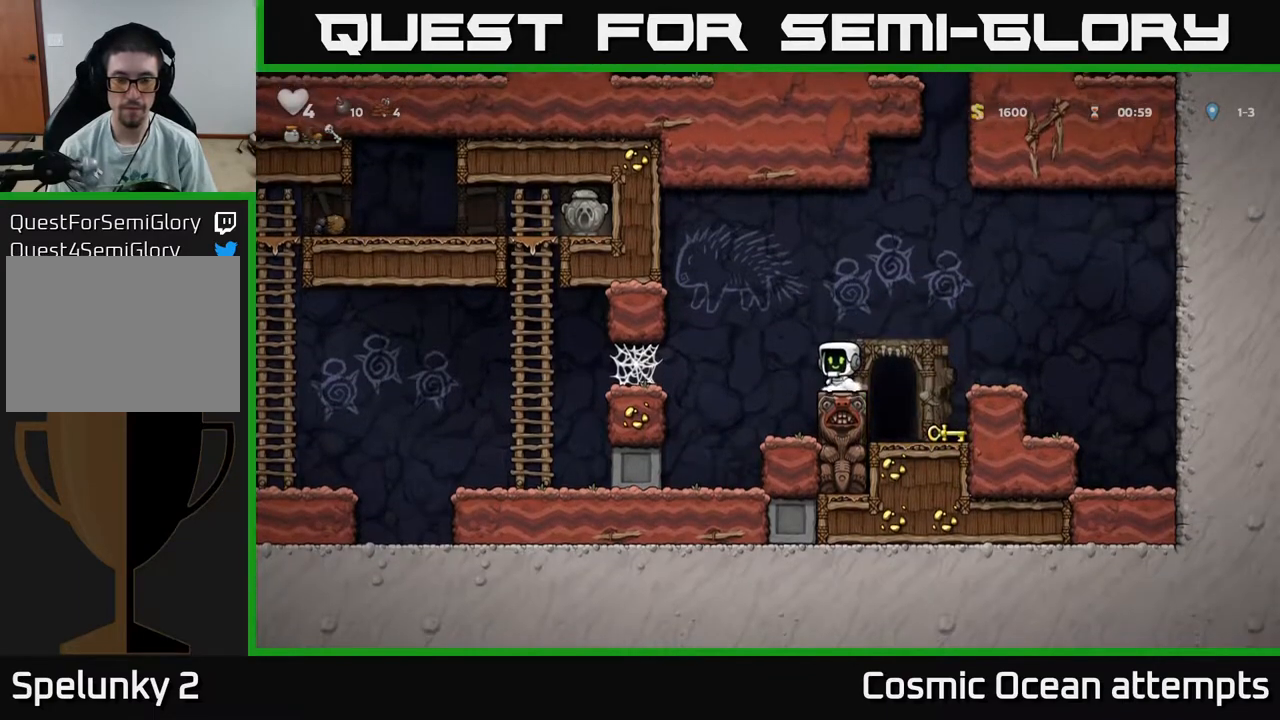
{"buttons": ["DPAD_LEFT"], "right_stick": "center", "events": [[233, "DPAD_LEFT", "down"], [283, "A", "down"], [350, "A", "up"]]}
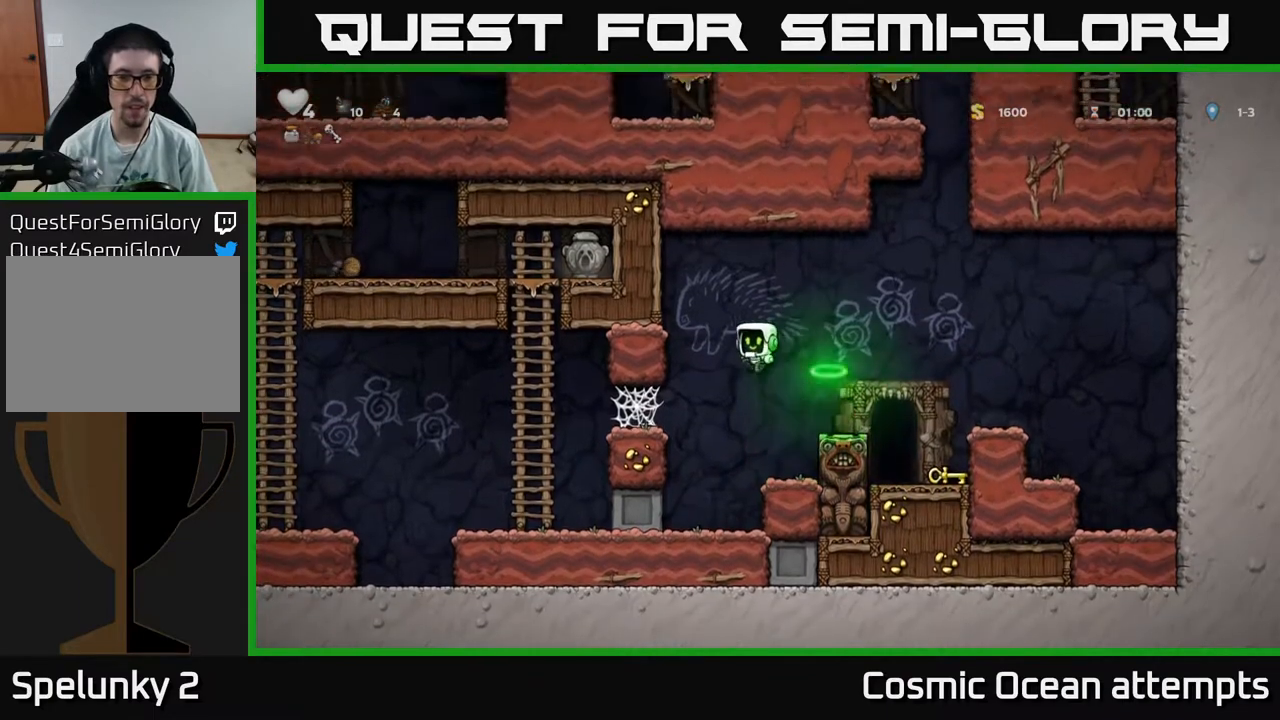
{"buttons": ["DPAD_LEFT"], "right_stick": "center", "events": [[350, "A", "down"], [450, "A", "up"]]}
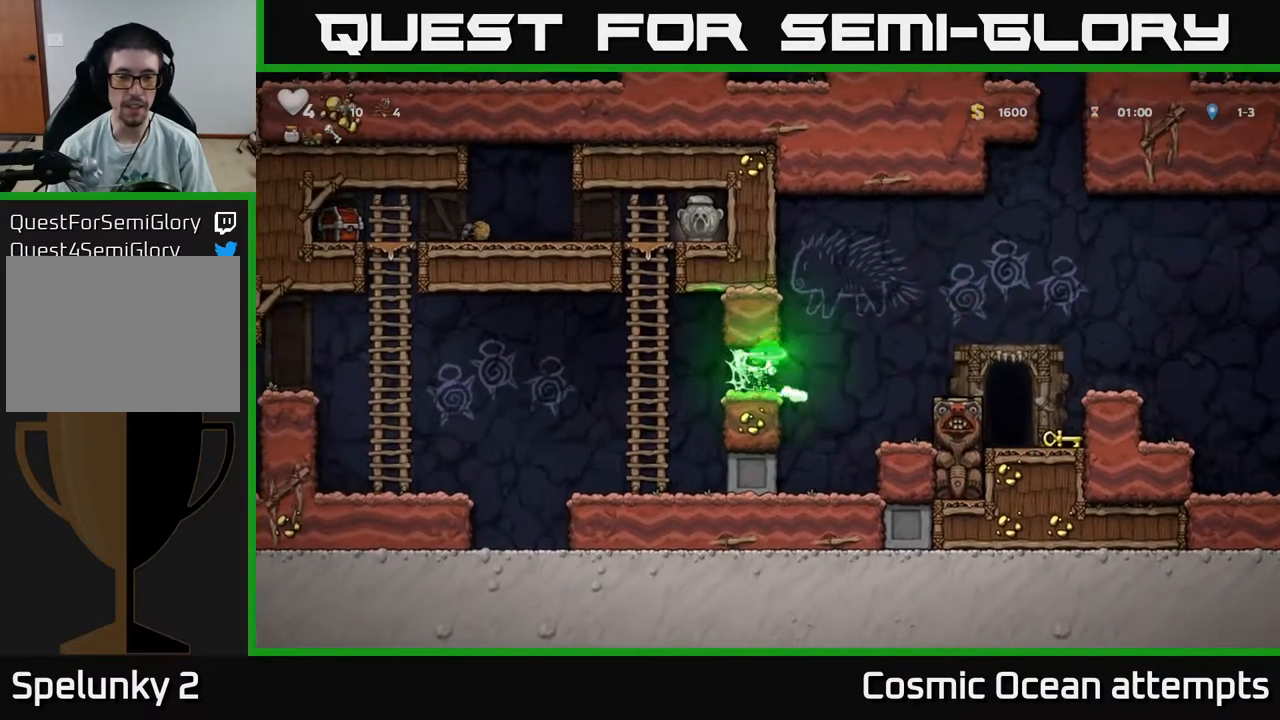
{"buttons": ["DPAD_UP"], "right_stick": "center", "events": [[33, "A", "down"], [100, "A", "up"], [200, "A", "down"], [300, "A", "up"], [400, "DPAD_UP", "down"], [450, "DPAD_LEFT", "up"]]}
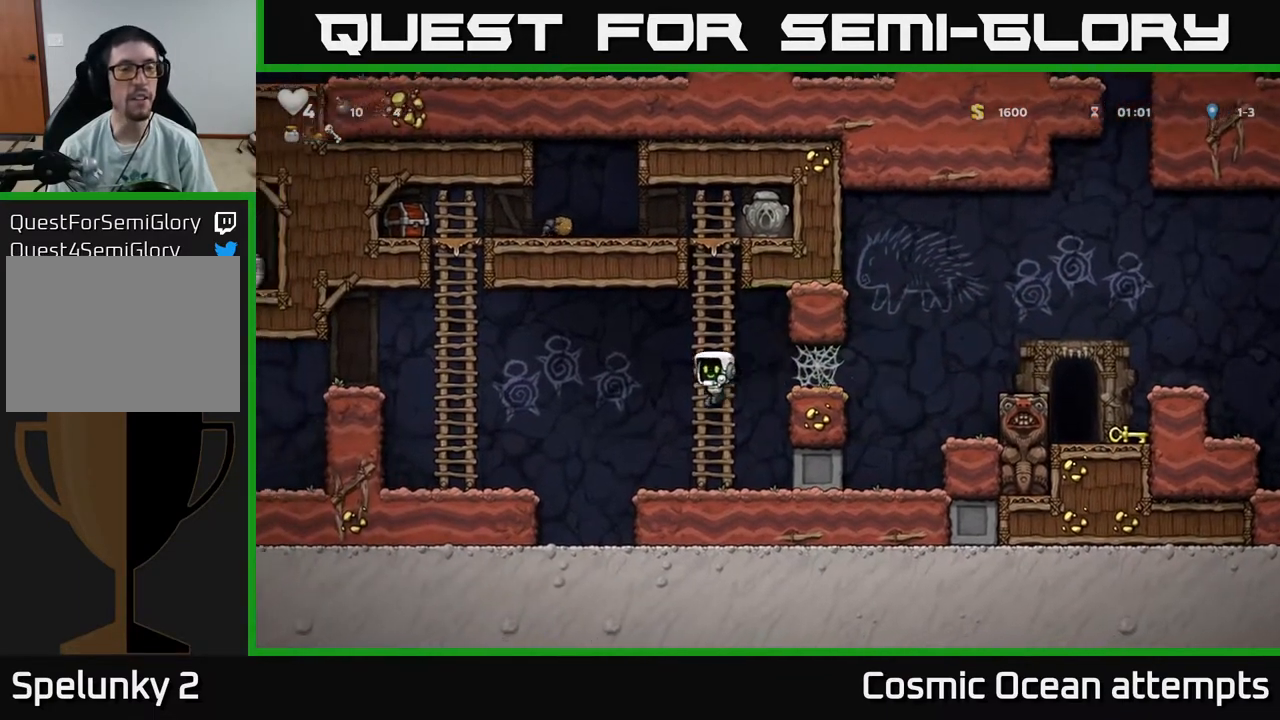
{"buttons": ["DPAD_UP"], "right_stick": "center", "events": [[167, "DPAD_LEFT", "down"], [300, "DPAD_LEFT", "up"]]}
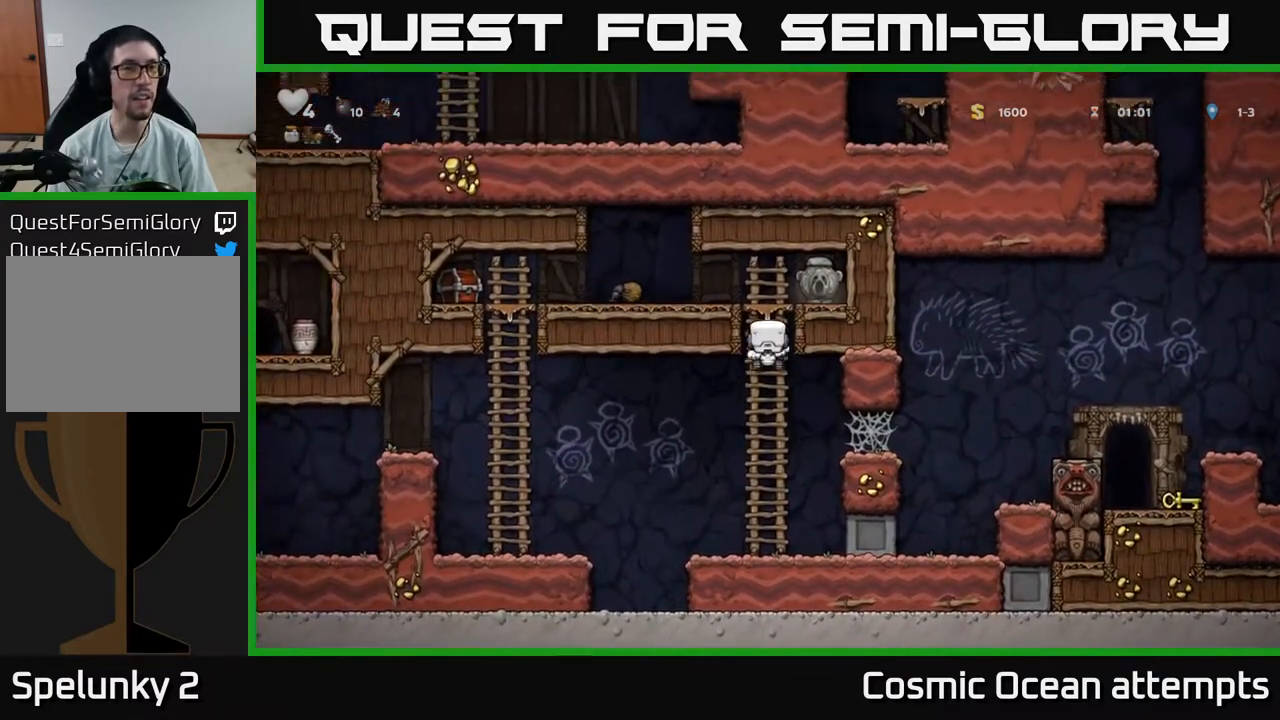
{"buttons": ["X", "DPAD_LEFT"], "right_stick": "center", "events": [[67, "DPAD_LEFT", "down"], [83, "A", "down"], [83, "DPAD_UP", "up"], [283, "A", "up"], [433, "X", "down"]]}
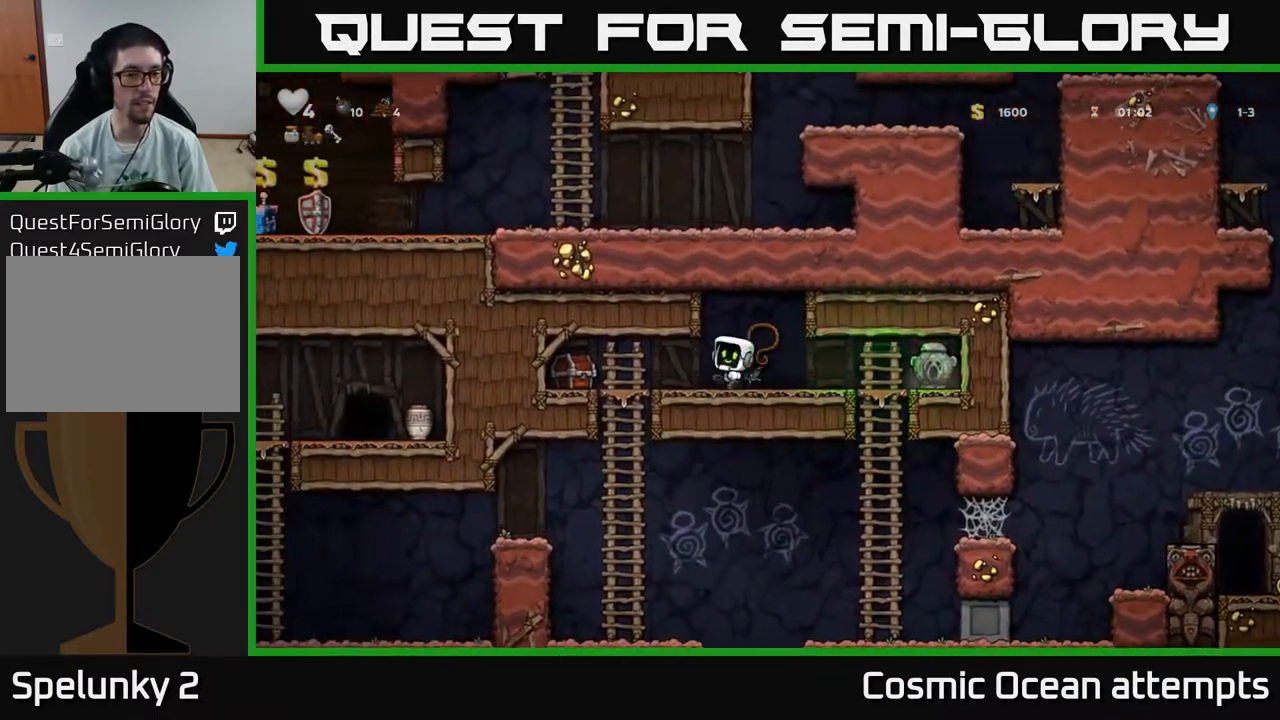
{"buttons": ["DPAD_LEFT"], "right_stick": "center", "events": [[83, "X", "up"], [267, "DPAD_LEFT", "up"], [433, "DPAD_LEFT", "down"]]}
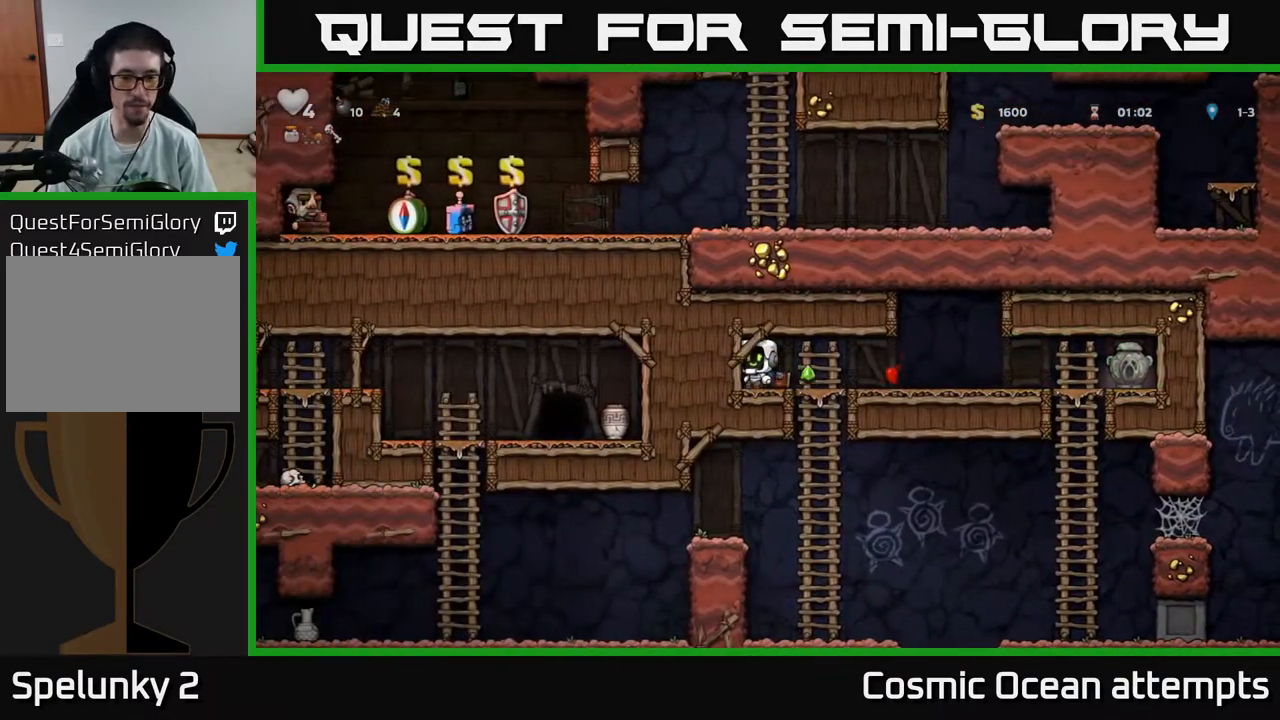
{"buttons": ["A", "DPAD_DOWN"], "right_stick": "center", "events": [[67, "DPAD_LEFT", "up"], [133, "DPAD_RIGHT", "down"], [333, "DPAD_RIGHT", "up"], [383, "DPAD_DOWN", "down"], [467, "A", "down"]]}
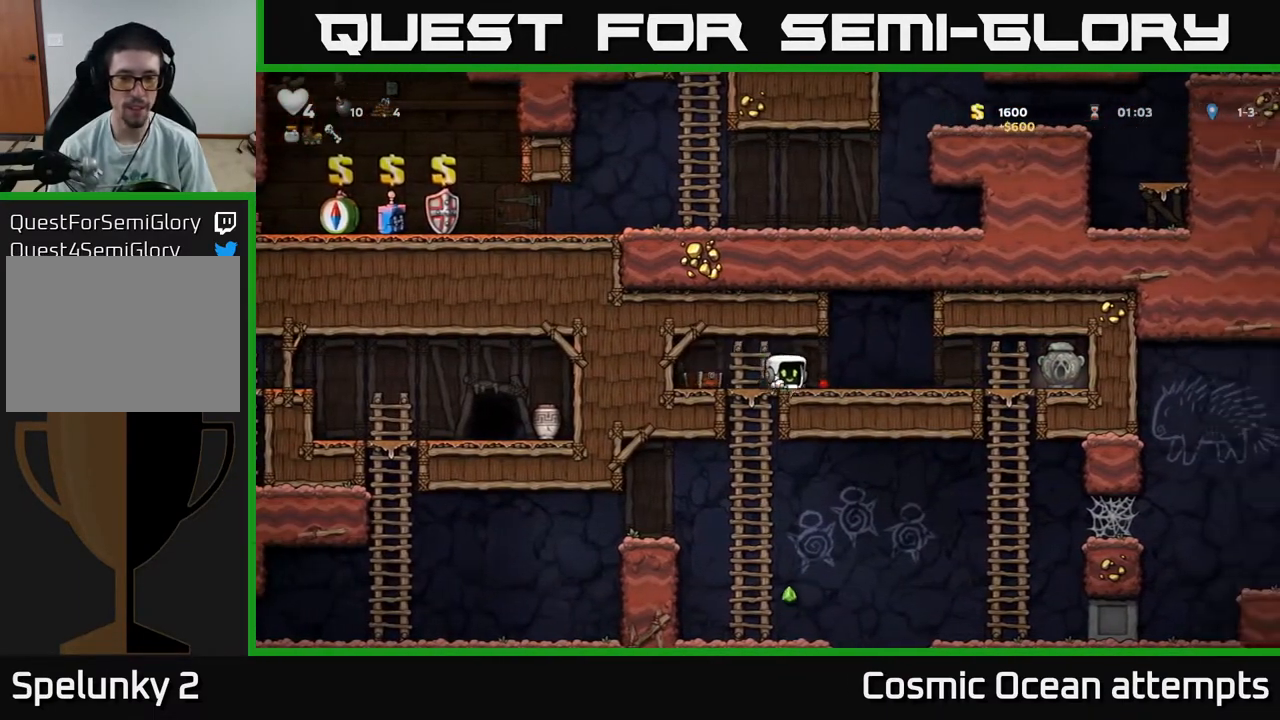
{"buttons": ["DPAD_DOWN"], "right_stick": "center", "events": [[50, "A", "up"], [133, "DPAD_DOWN", "up"], [283, "DPAD_LEFT", "down"], [367, "DPAD_LEFT", "up"], [400, "DPAD_DOWN", "down"]]}
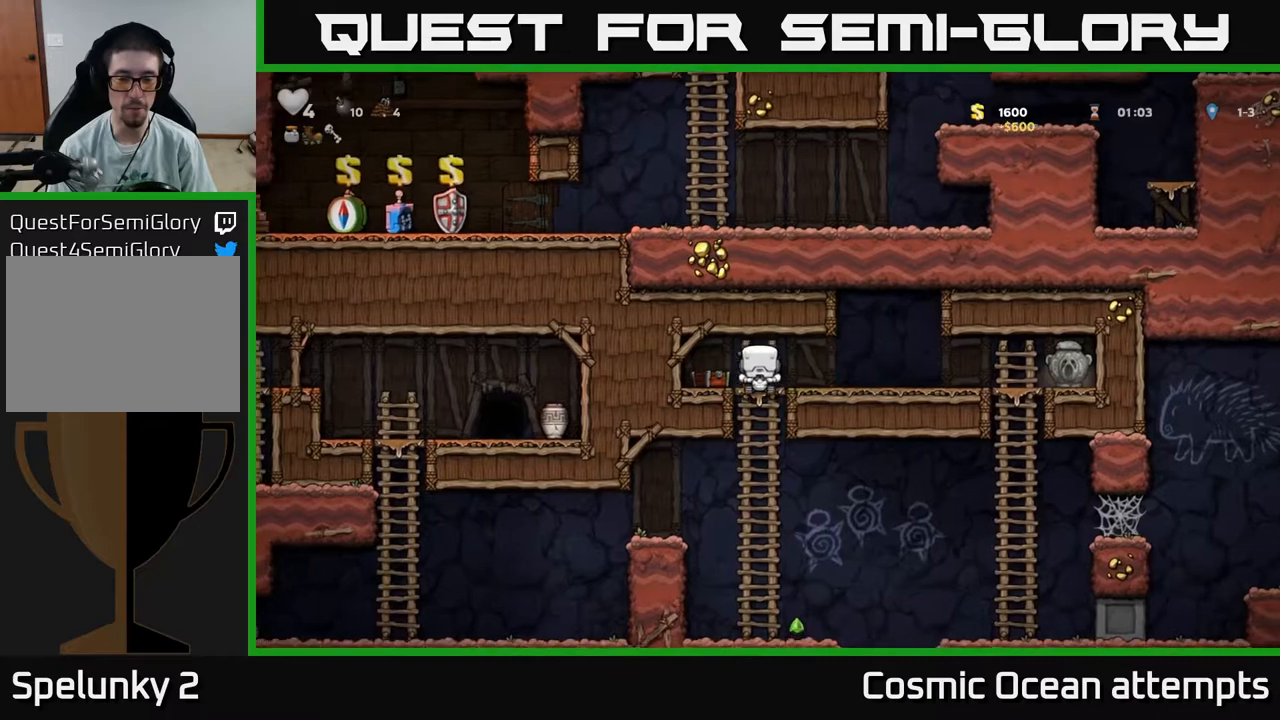
{"buttons": ["DPAD_LEFT"], "right_stick": "center", "events": [[17, "A", "down"], [117, "A", "up"], [217, "DPAD_DOWN", "up"], [333, "DPAD_RIGHT", "down"], [450, "DPAD_RIGHT", "up"], [500, "DPAD_LEFT", "down"]]}